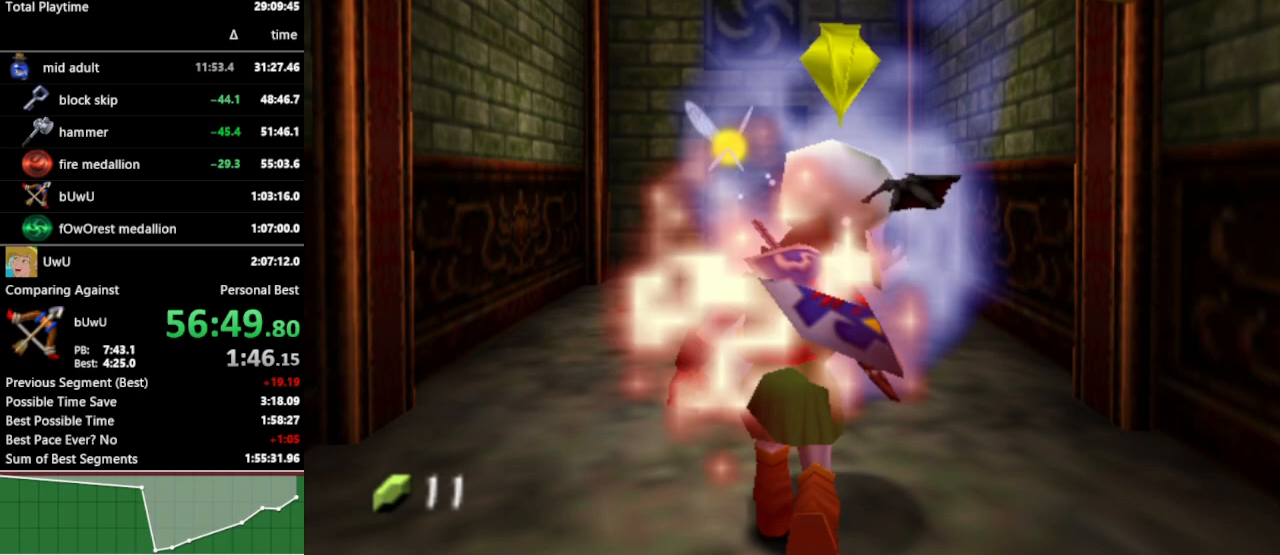
Gameplay with a controller (Nintendo layout); each line is a JSON object with the inputs held at the frame after it. "events" lists button and stick changes between this image and that frame as [ms after this image, input, new state], when the widget could be followed in between. Not read: L3 R3.
{"buttons": [], "left_stick": "up", "right_stick": "center", "events": [[67, "A", "down"], [200, "A", "up"]]}
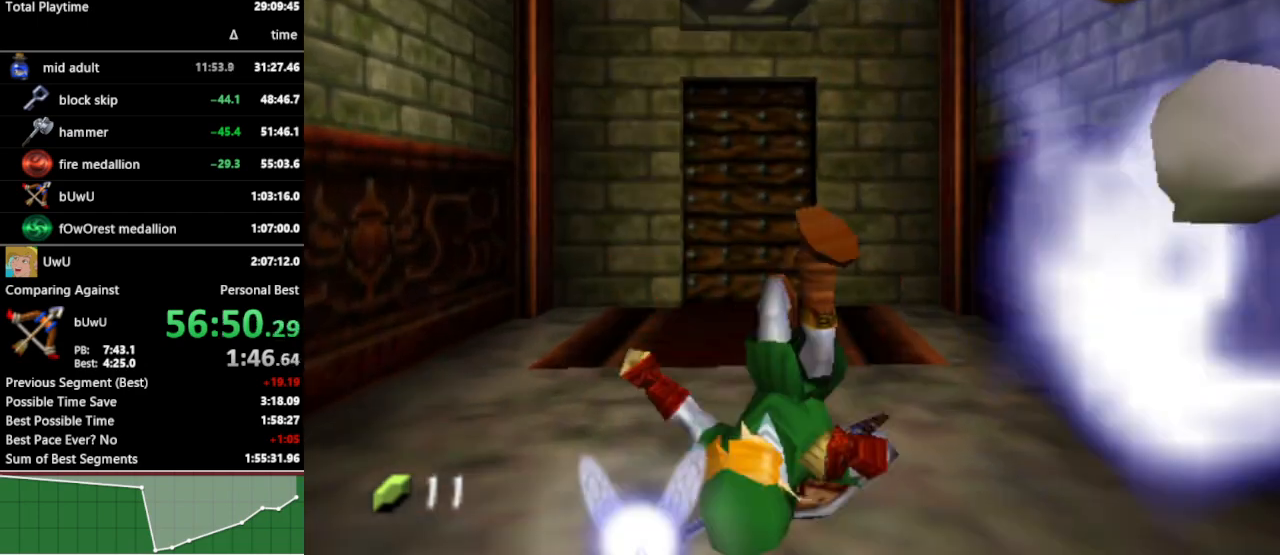
{"buttons": [], "left_stick": "up", "right_stick": "center", "events": [[367, "left_stick", "up-left"], [500, "left_stick", "up"]]}
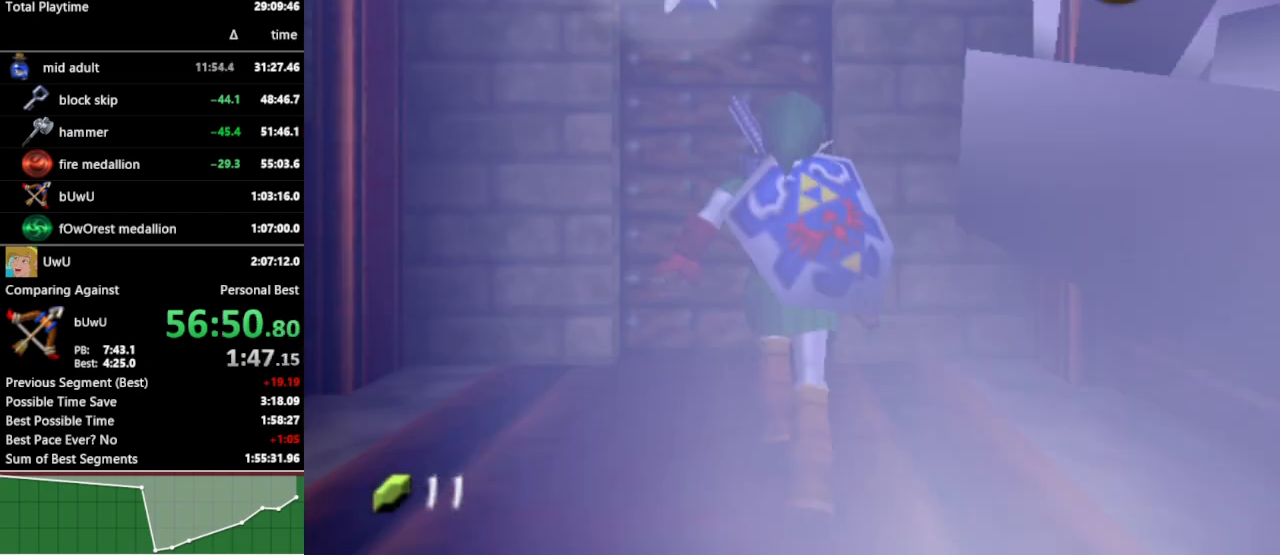
{"buttons": [], "left_stick": "center", "right_stick": "center", "events": [[133, "B", "down"], [200, "B", "up"], [200, "left_stick", "center"], [267, "A", "down"], [367, "A", "up"], [400, "A", "down"], [467, "A", "up"]]}
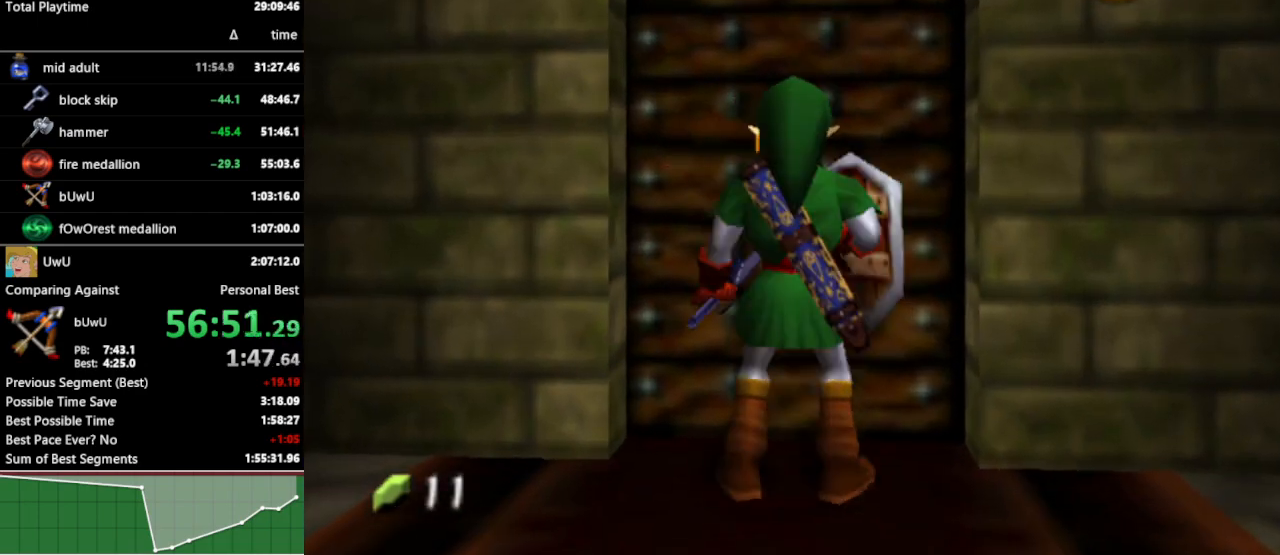
{"buttons": [], "left_stick": "center", "right_stick": "center", "events": [[33, "A", "down"], [100, "A", "up"], [167, "A", "down"], [200, "A", "up"]]}
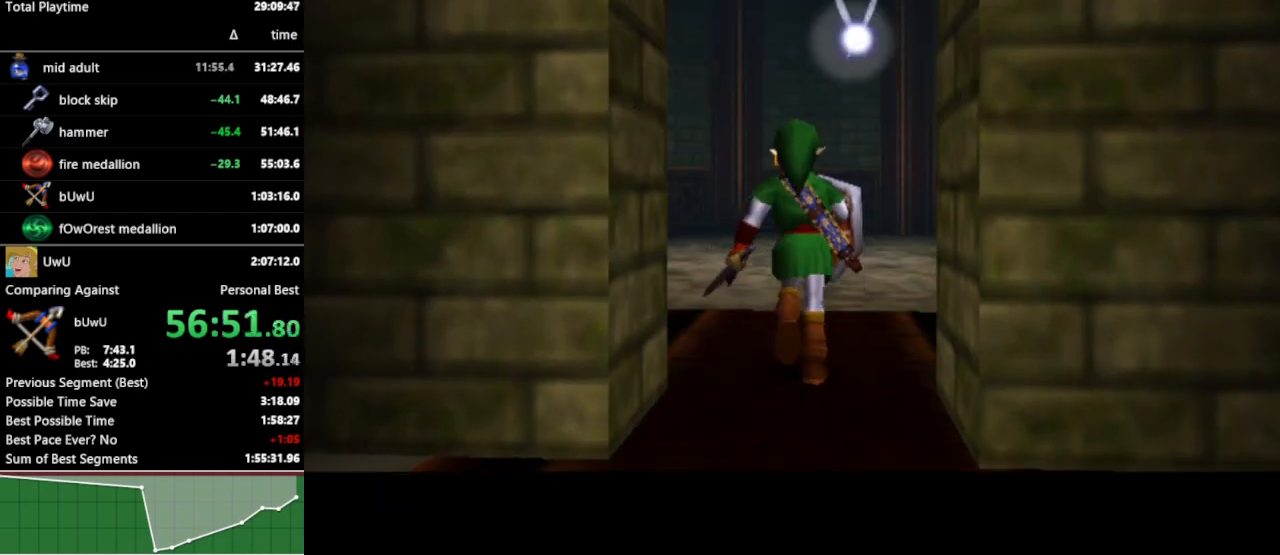
{"buttons": [], "left_stick": "up-right", "right_stick": "center", "events": [[333, "left_stick", "up-right"]]}
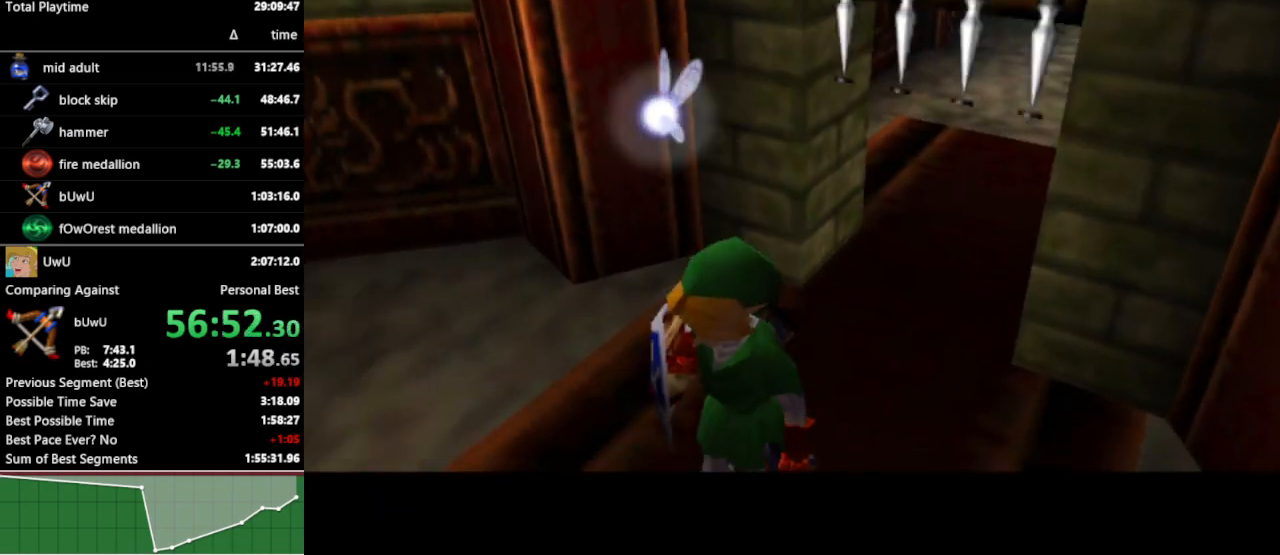
{"buttons": [], "left_stick": "up-right", "right_stick": "center", "events": []}
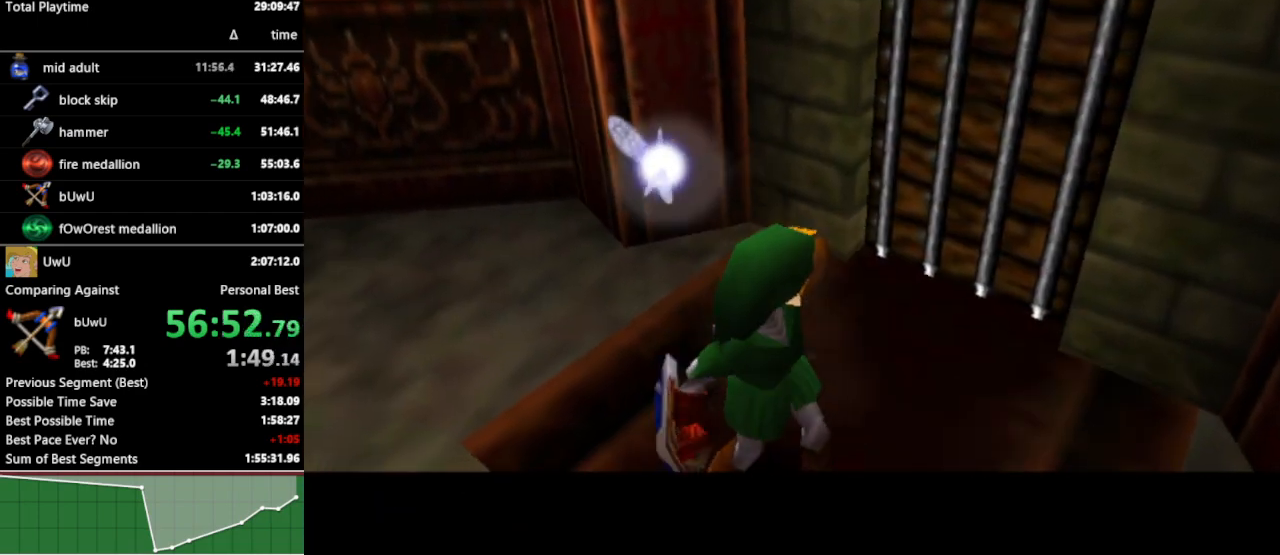
{"buttons": [], "left_stick": "up-right", "right_stick": "center", "events": []}
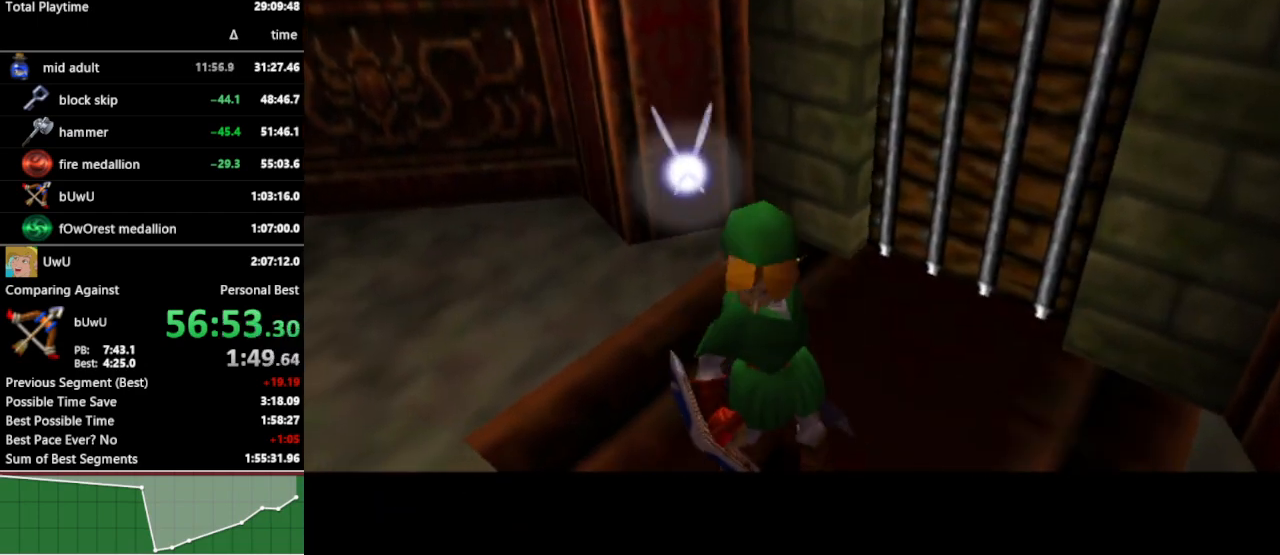
{"buttons": [], "left_stick": "up-right", "right_stick": "center", "events": []}
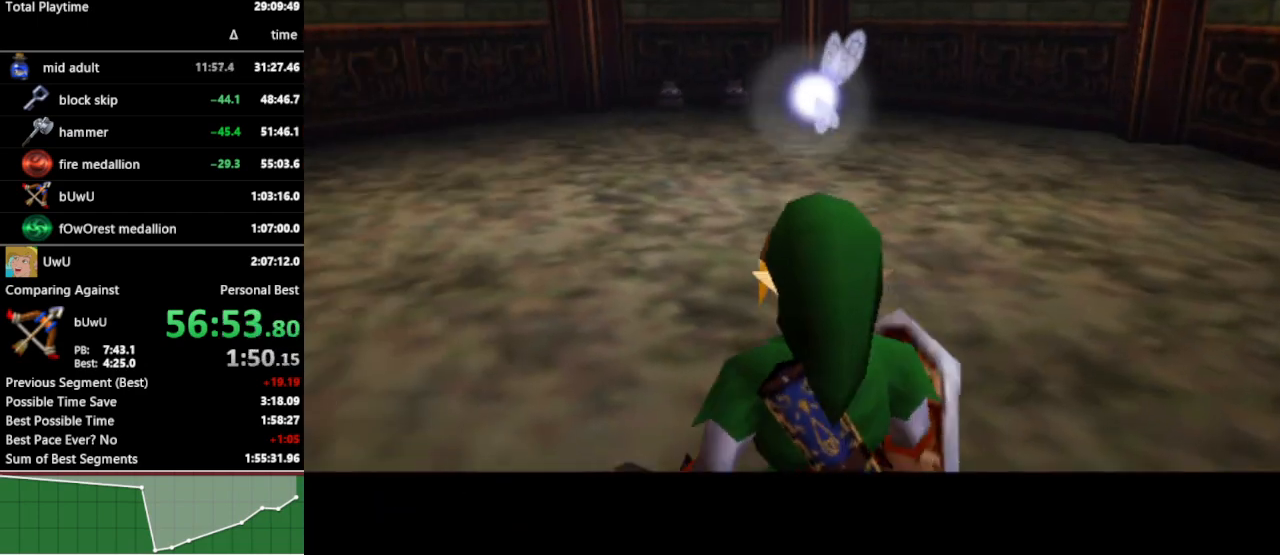
{"buttons": [], "left_stick": "up-right", "right_stick": "center", "events": [[300, "A", "down"], [400, "A", "up"]]}
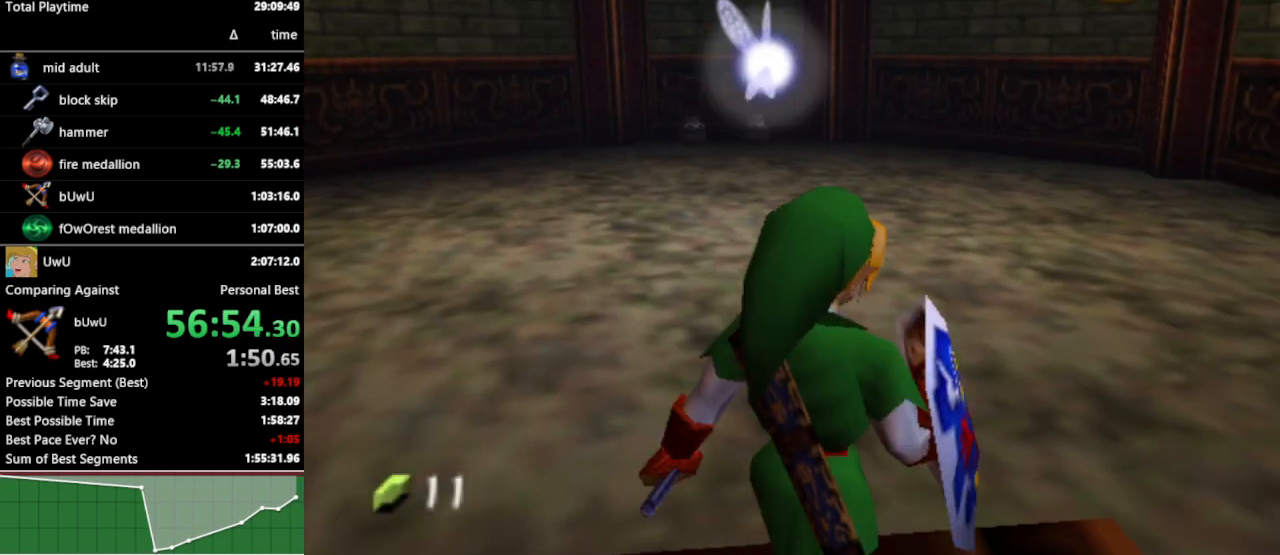
{"buttons": [], "left_stick": "up", "right_stick": "center", "events": [[400, "left_stick", "up"]]}
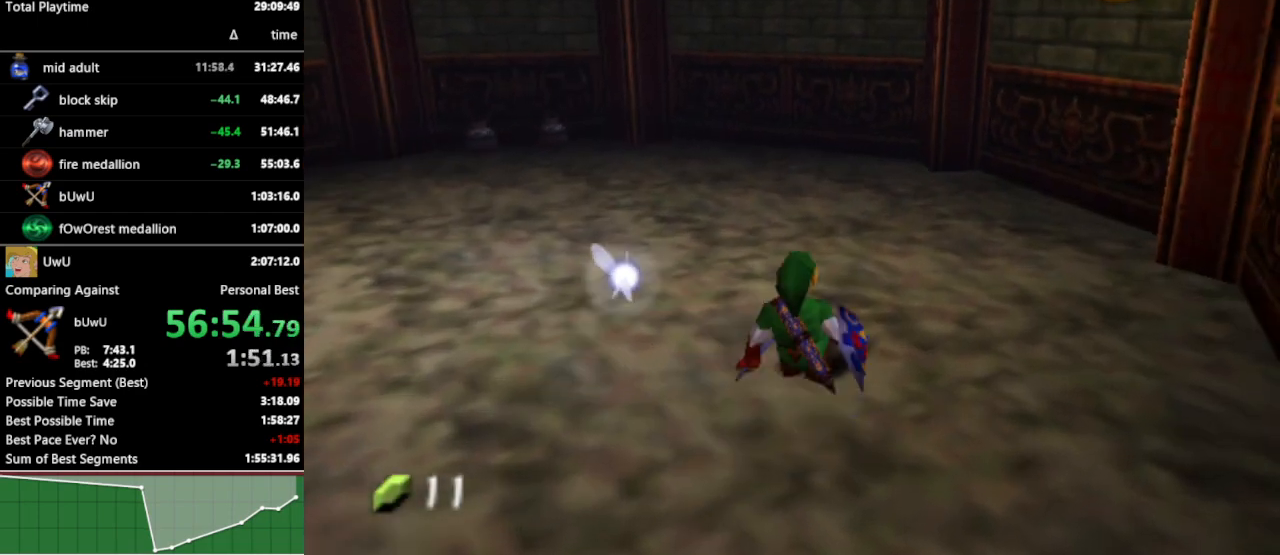
{"buttons": ["L1"], "left_stick": "up", "right_stick": "center", "events": [[500, "L1", "down"]]}
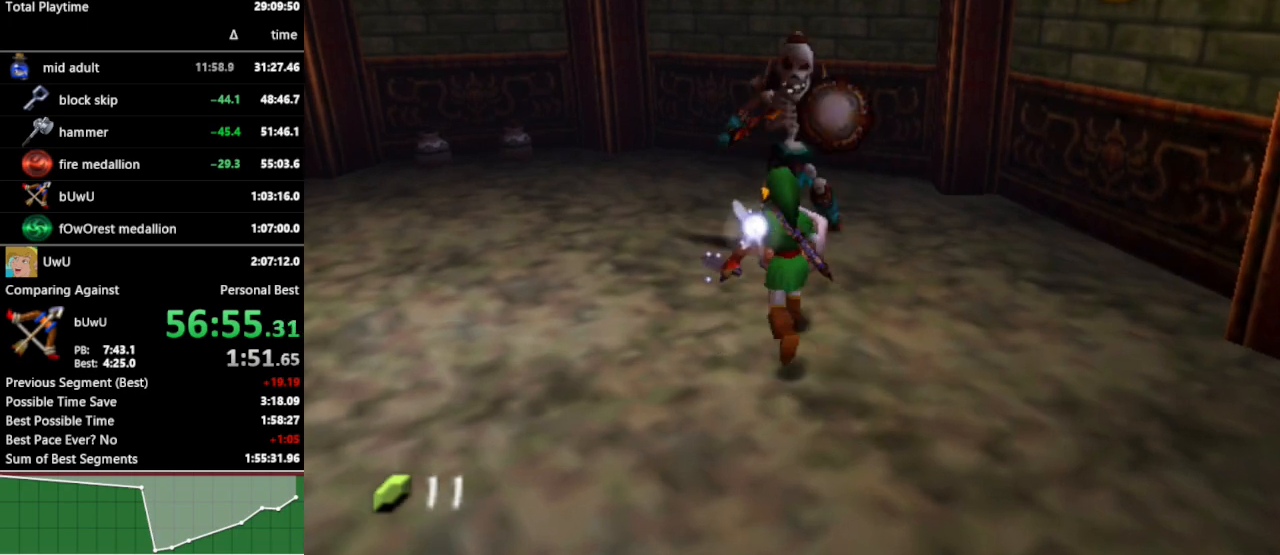
{"buttons": [], "left_stick": "center", "right_stick": "center", "events": [[167, "A", "down"], [300, "A", "up"], [467, "left_stick", "center"], [500, "L1", "up"]]}
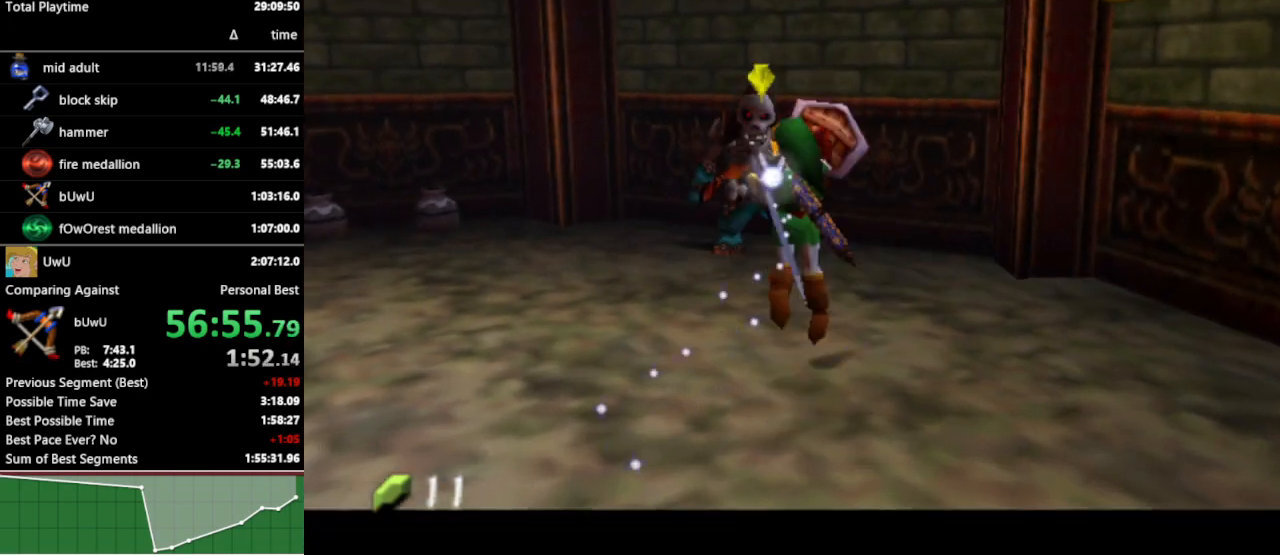
{"buttons": [], "left_stick": "center", "right_stick": "center", "events": []}
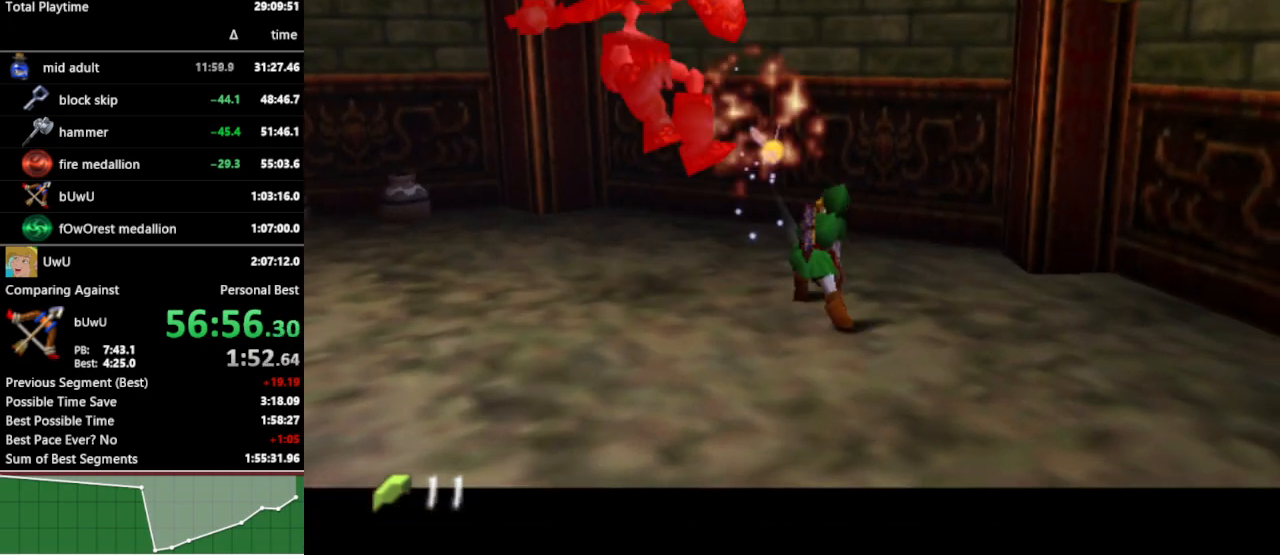
{"buttons": ["R1"], "left_stick": "left", "right_stick": "center", "events": [[233, "left_stick", "left"], [467, "R1", "down"]]}
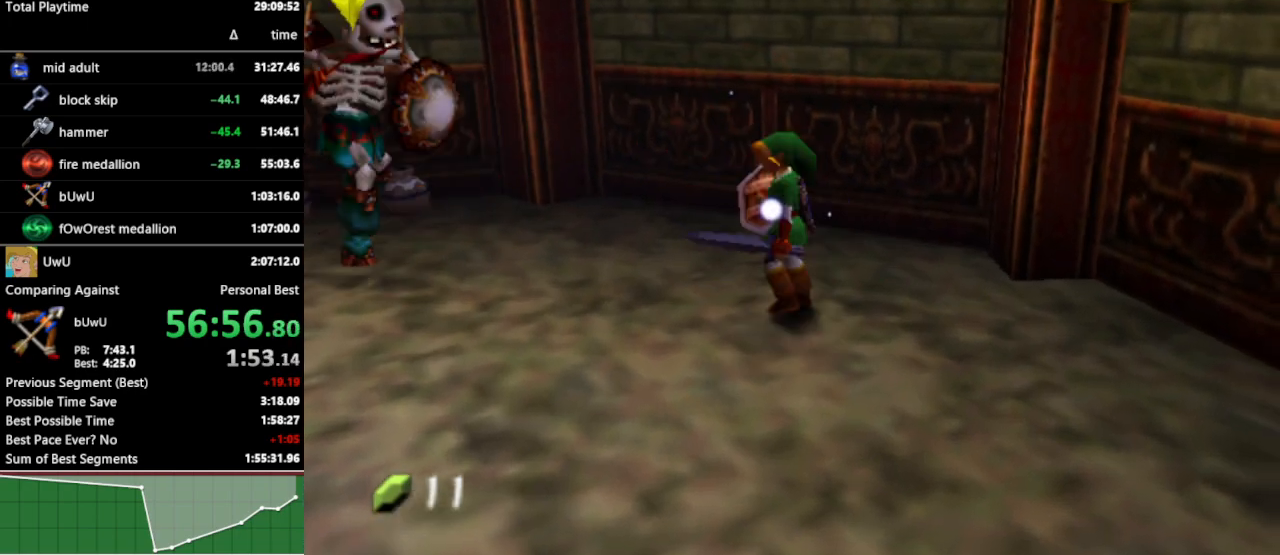
{"buttons": [], "left_stick": "center", "right_stick": "center", "events": [[67, "left_stick", "down-right"], [100, "B", "down"], [200, "B", "up"], [233, "left_stick", "center"], [300, "R1", "up"]]}
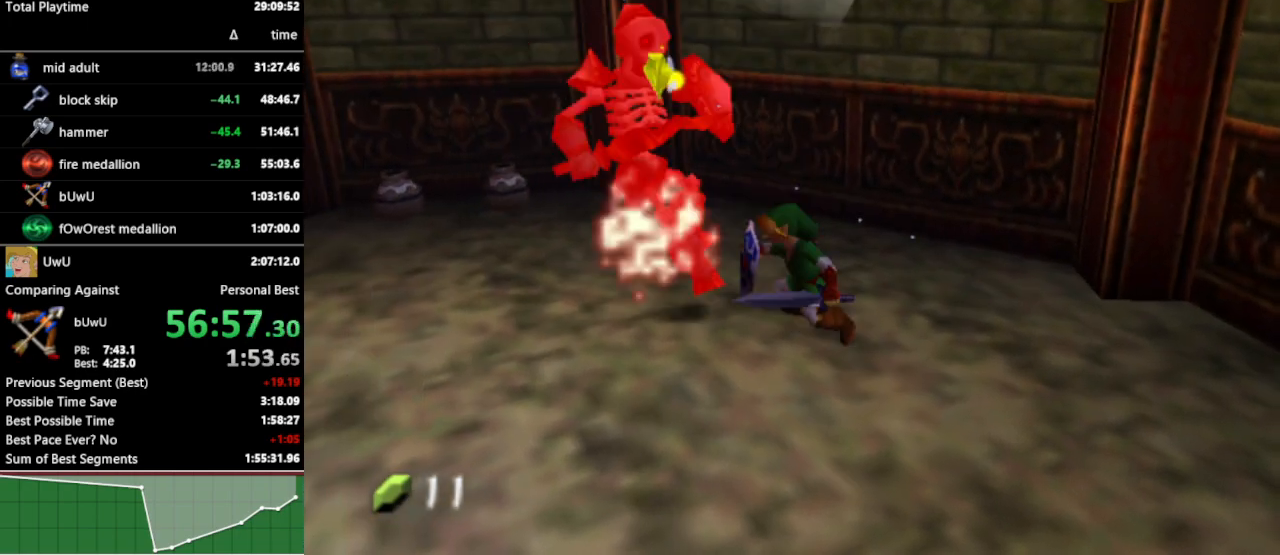
{"buttons": ["R1"], "left_stick": "down-right", "right_stick": "center", "events": [[267, "left_stick", "up-left"], [467, "R1", "down"], [500, "left_stick", "down-right"]]}
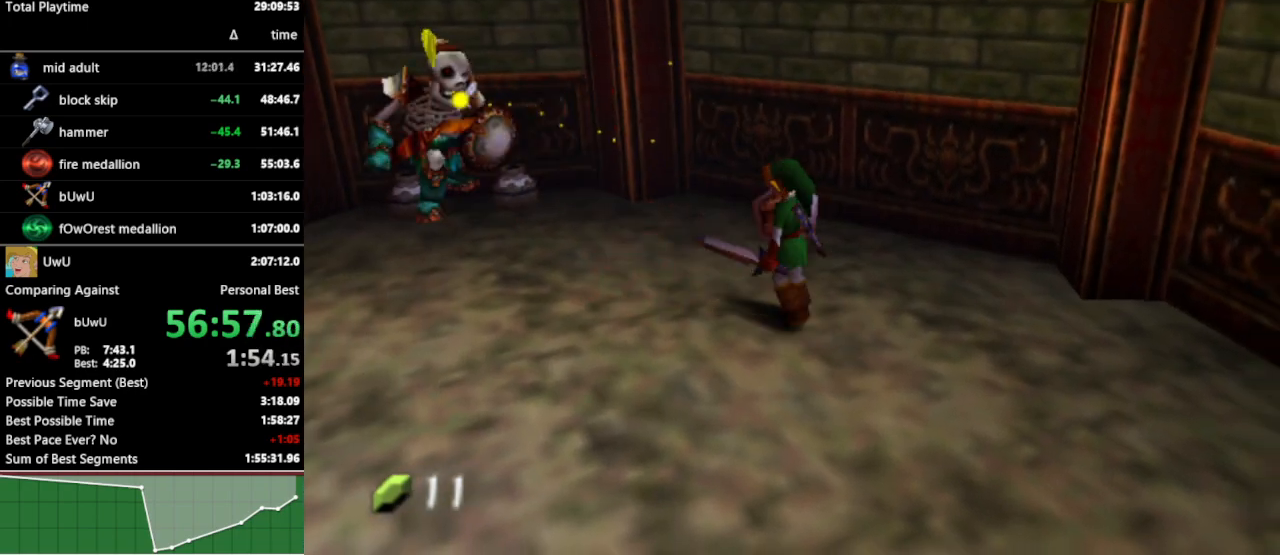
{"buttons": [], "left_stick": "center", "right_stick": "center", "events": [[100, "B", "down"], [200, "B", "up"], [267, "left_stick", "center"], [400, "R1", "up"]]}
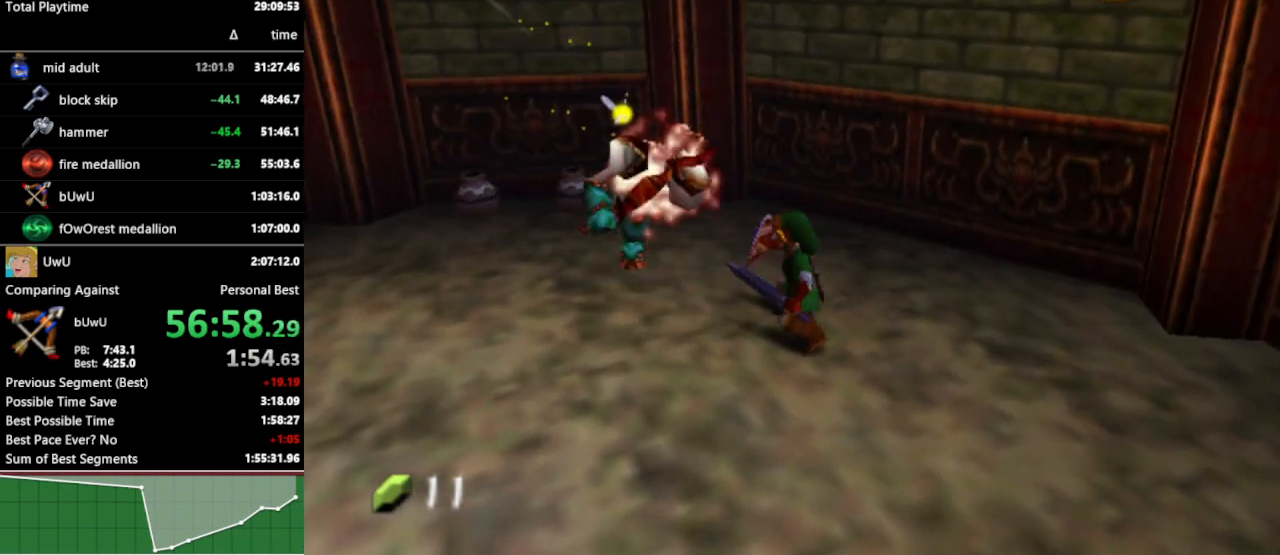
{"buttons": [], "left_stick": "up-left", "right_stick": "center", "events": [[100, "left_stick", "up-left"]]}
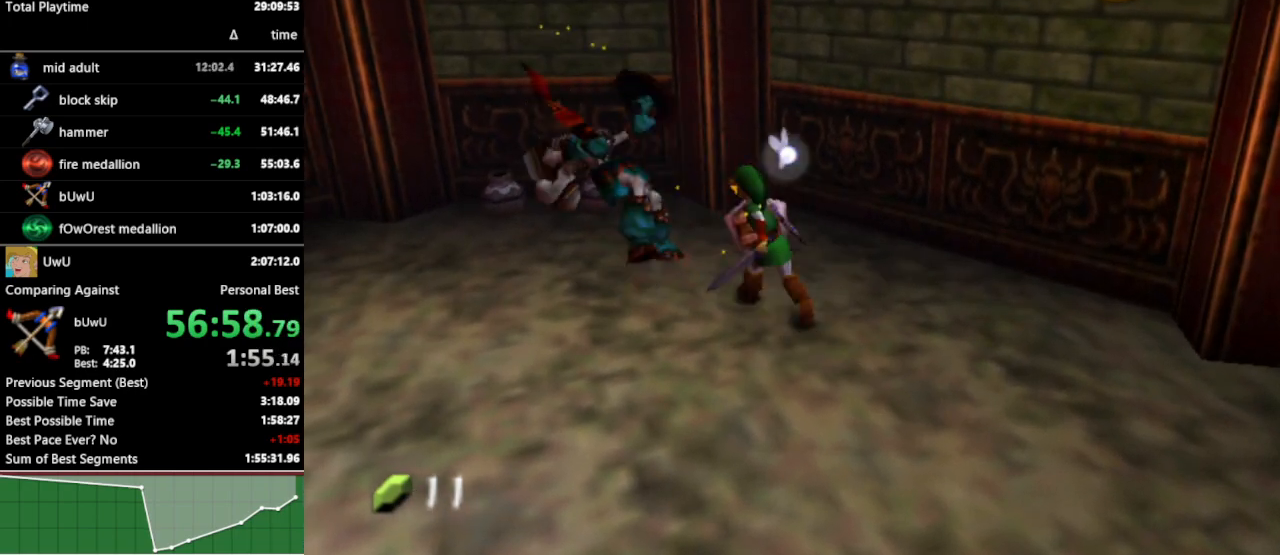
{"buttons": ["R1"], "left_stick": "up-left", "right_stick": "center", "events": [[400, "R1", "down"]]}
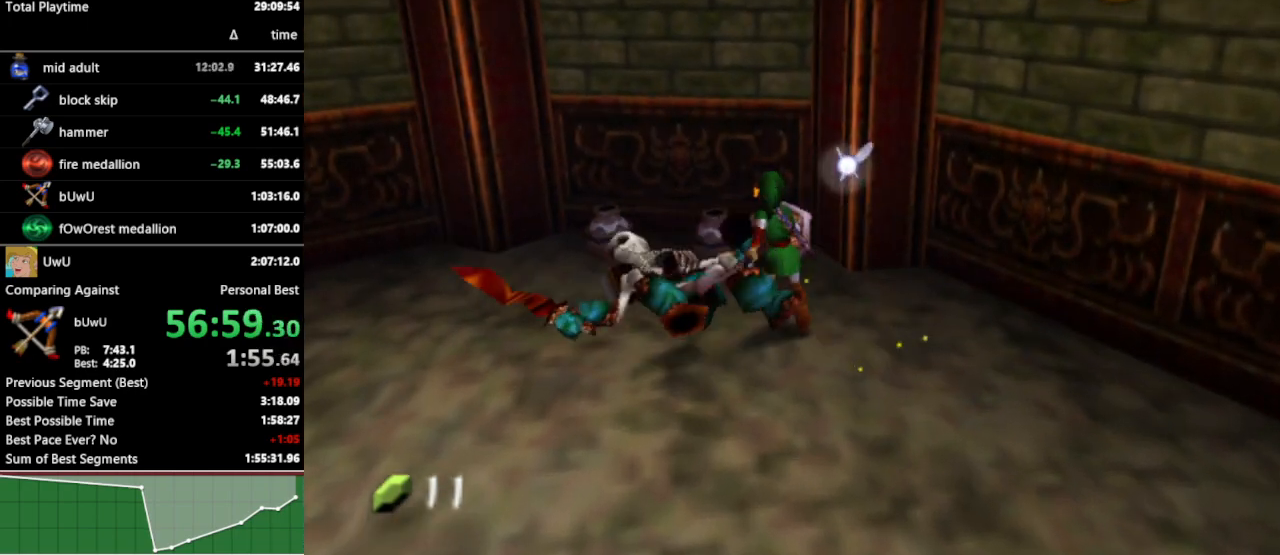
{"buttons": ["Y"], "left_stick": "center", "right_stick": "center", "events": [[33, "B", "down"], [100, "B", "up"], [100, "left_stick", "center"], [133, "R1", "up"], [233, "Y", "down"], [300, "Y", "up"], [367, "Y", "down"], [433, "Y", "up"], [500, "Y", "down"]]}
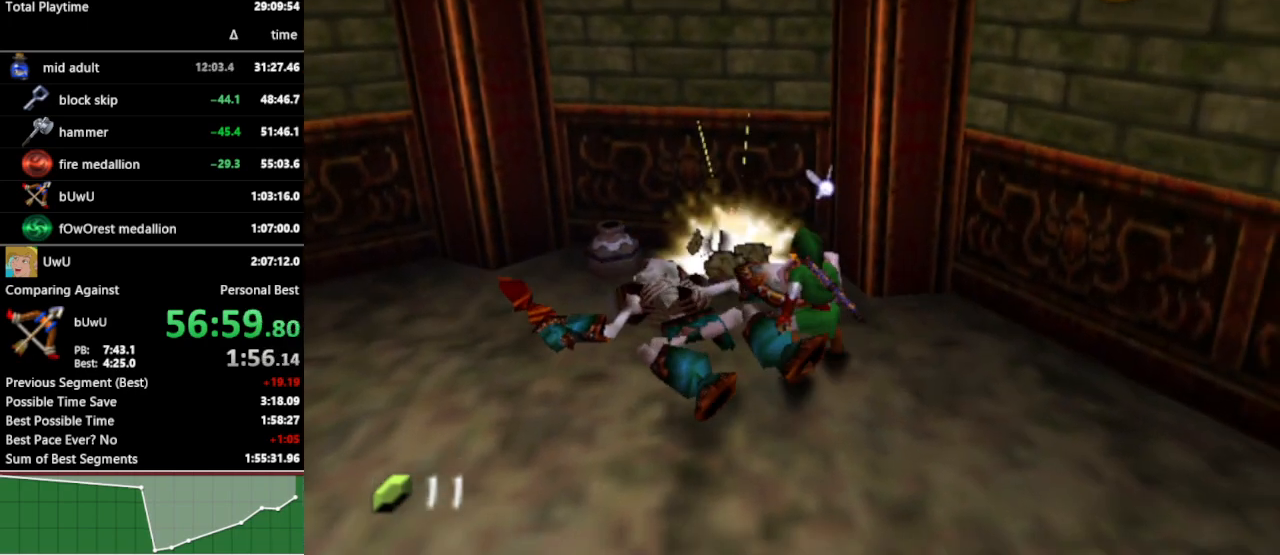
{"buttons": [], "left_stick": "center", "right_stick": "center", "events": [[67, "Y", "up"], [133, "Y", "down"], [233, "Y", "up"]]}
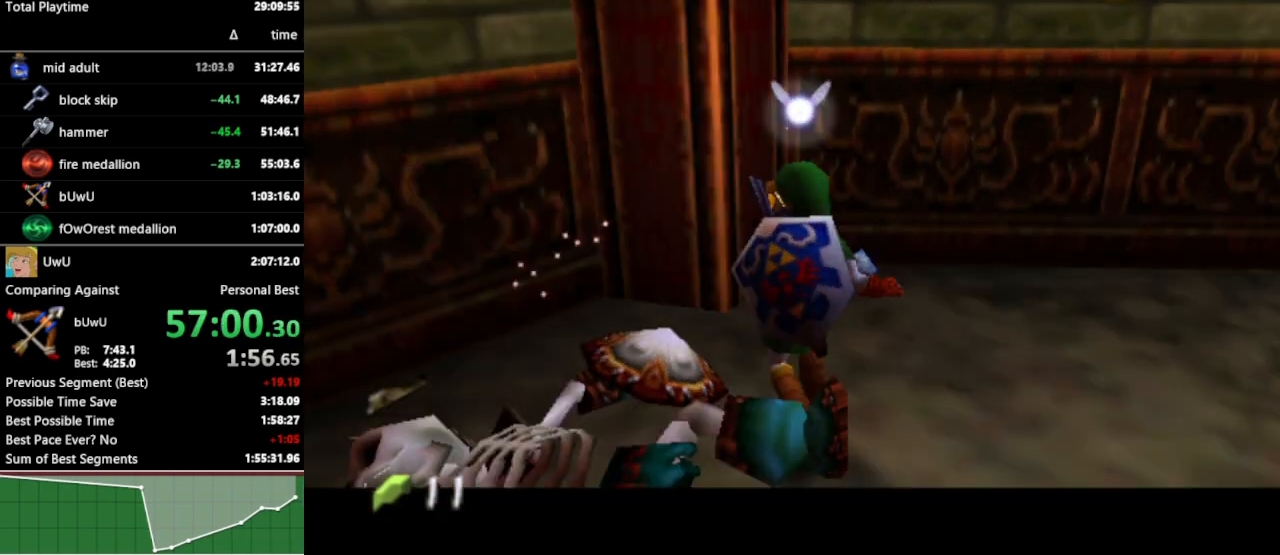
{"buttons": [], "left_stick": "center", "right_stick": "center", "events": []}